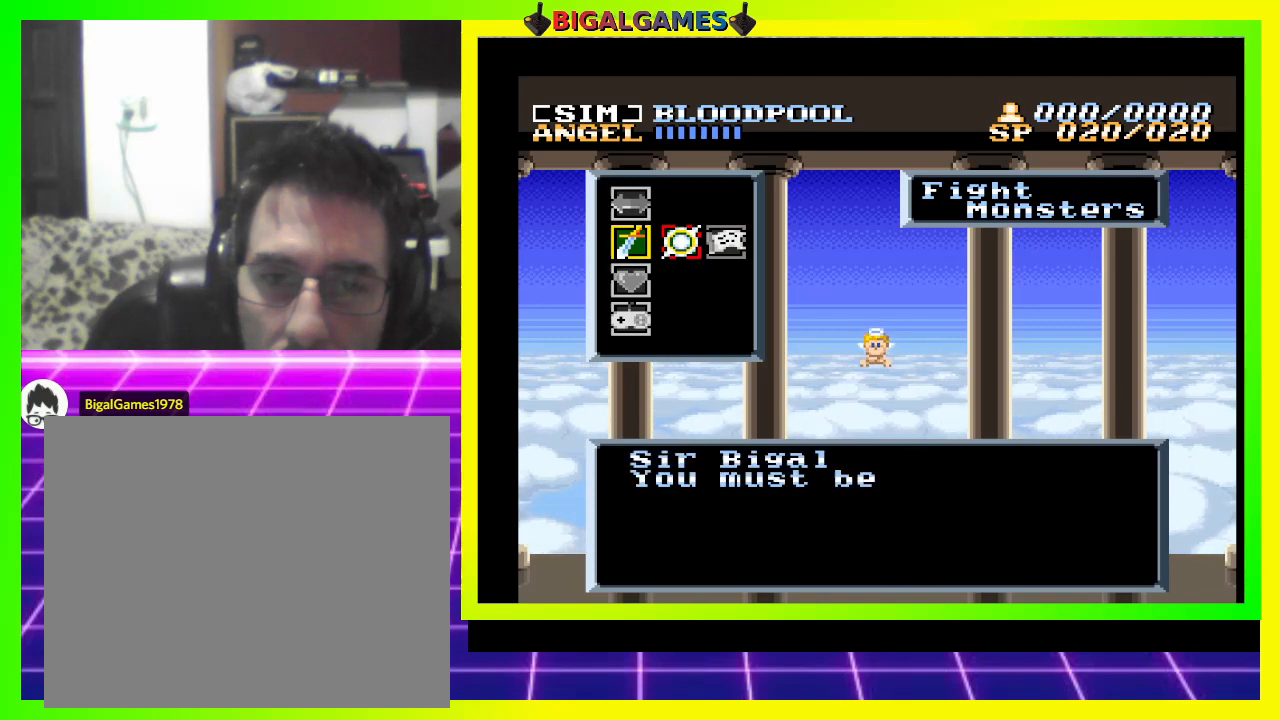
Gameplay with a controller (PlayStation layout); each line is a JSON object with the inputs held at the frame after it. "events" lists button and stick changes between this image and that frame as [ms after this image, input, new state], when the widget could be followed in between. Not read: left_stick.
{"buttons": [], "right_stick": "center", "events": []}
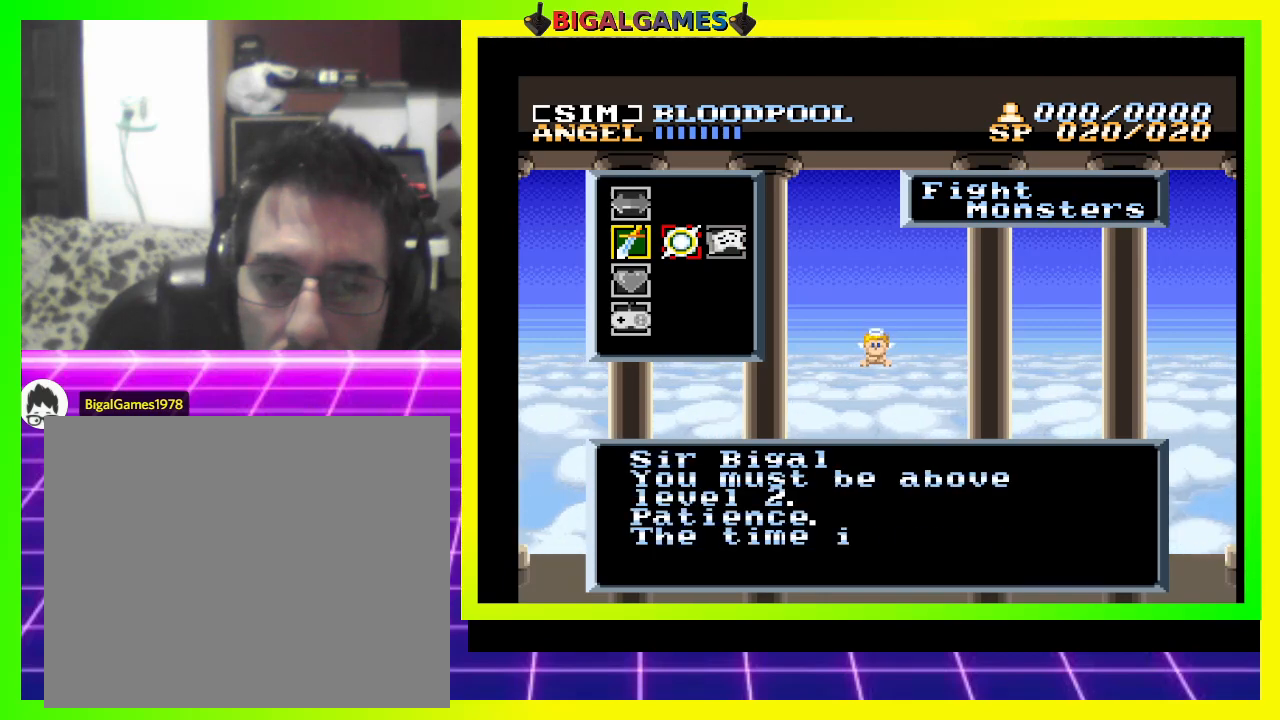
{"buttons": [], "right_stick": "center", "events": []}
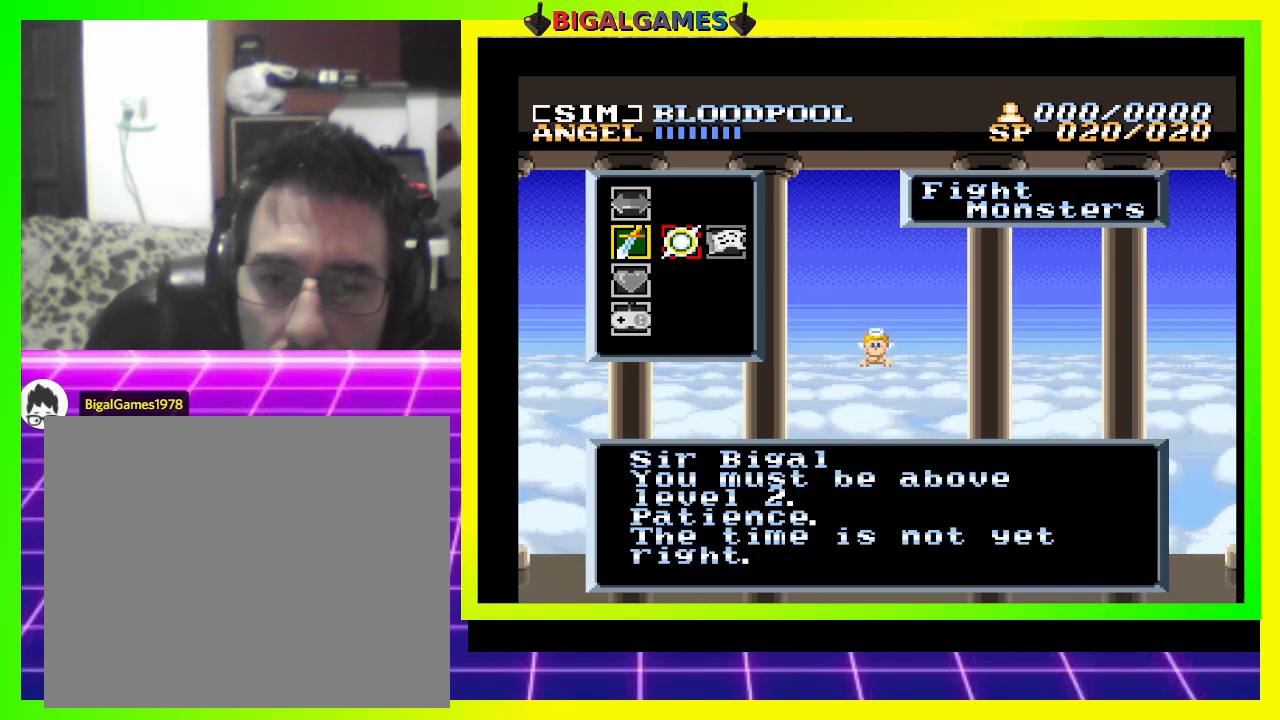
{"buttons": [], "right_stick": "center", "events": []}
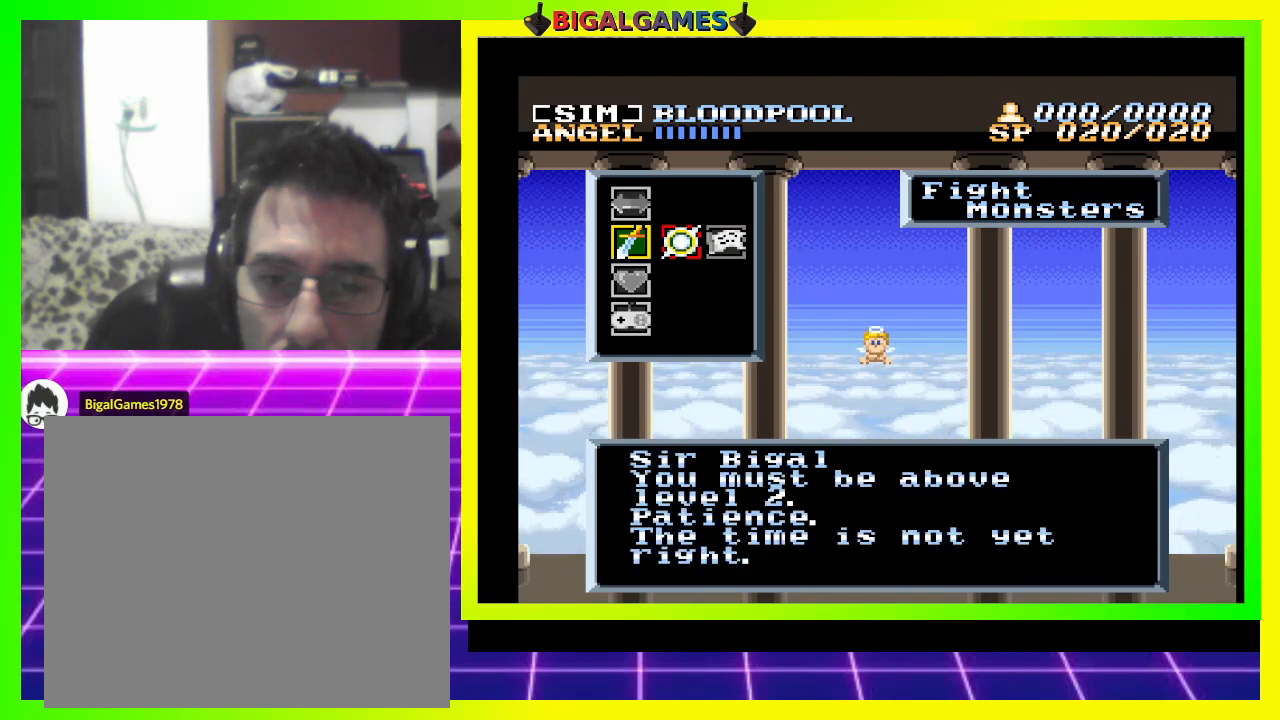
{"buttons": [], "right_stick": "center", "events": [[100, "CROSS", "down"], [300, "CROSS", "up"]]}
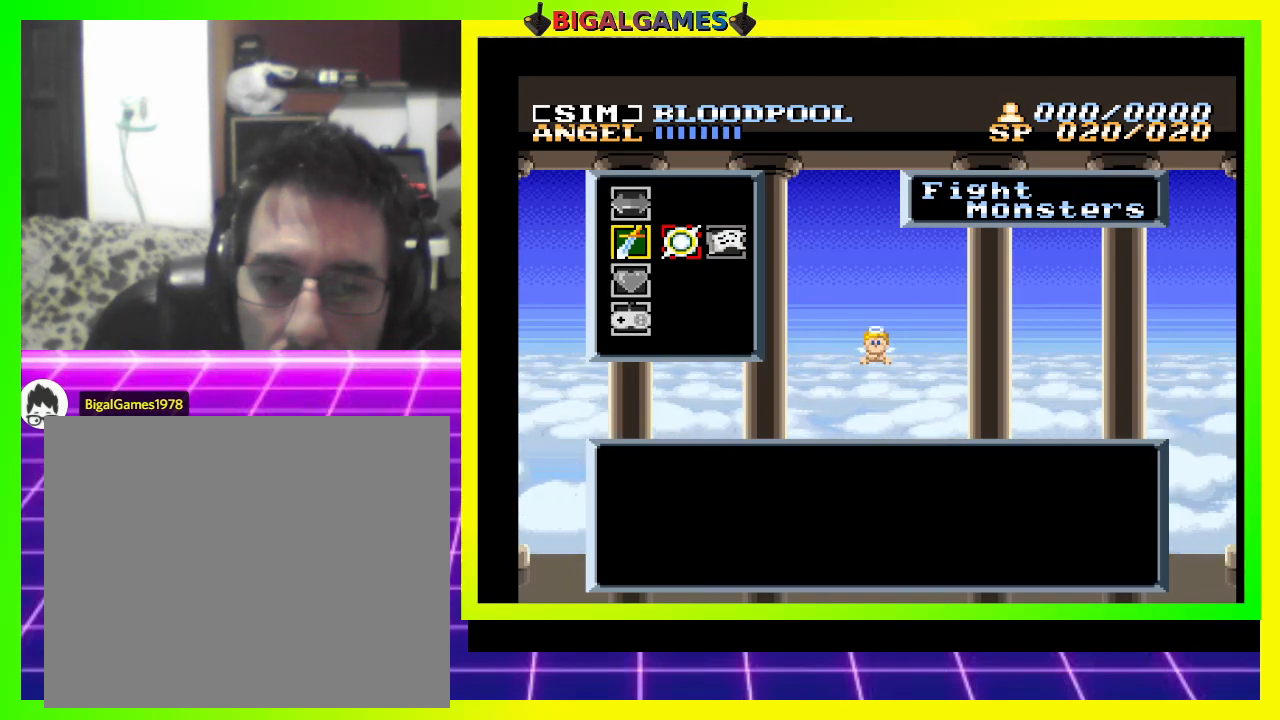
{"buttons": [], "right_stick": "center", "events": [[233, "DPAD_UP", "down"], [367, "DPAD_UP", "up"]]}
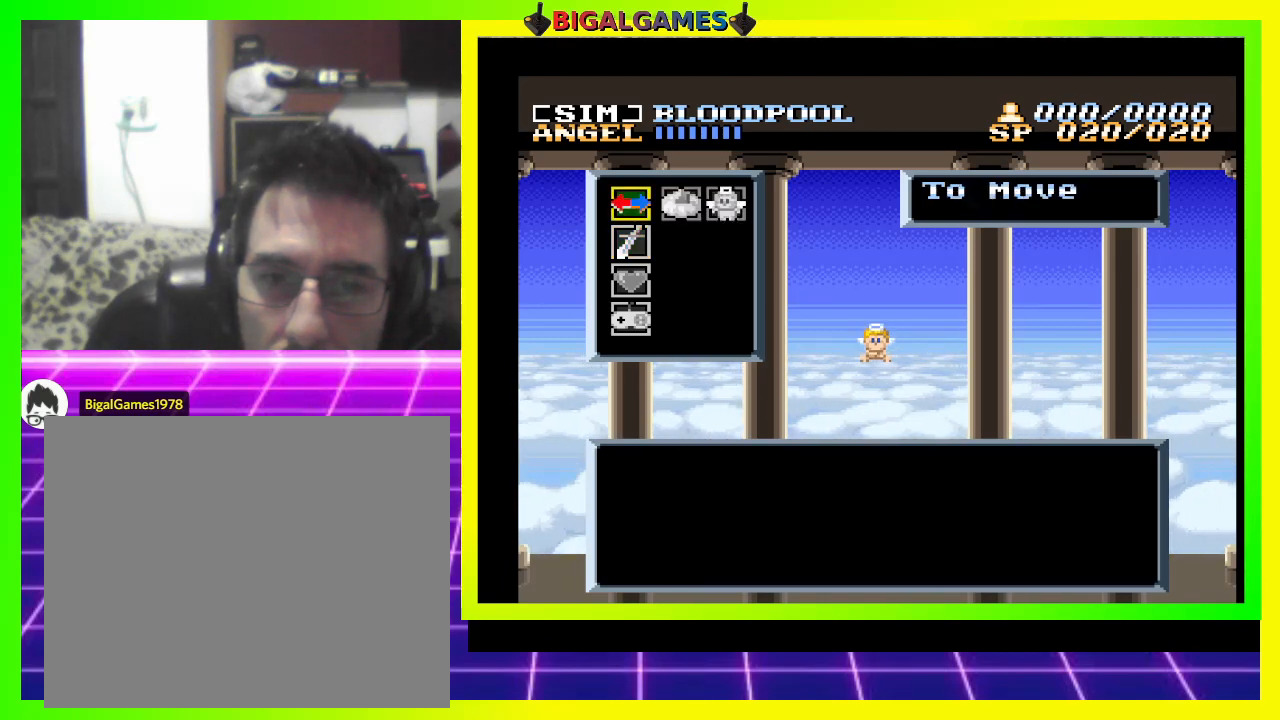
{"buttons": [], "right_stick": "center", "events": []}
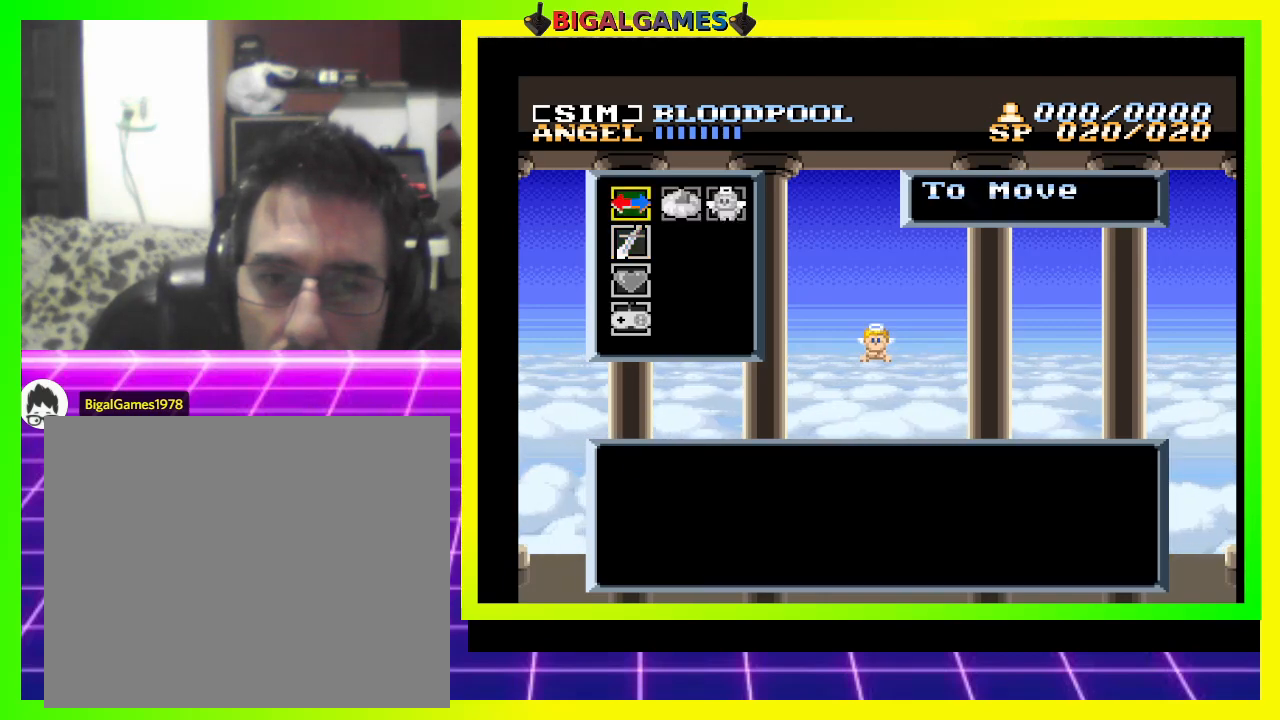
{"buttons": [], "right_stick": "center", "events": [[67, "CROSS", "down"], [267, "CROSS", "up"]]}
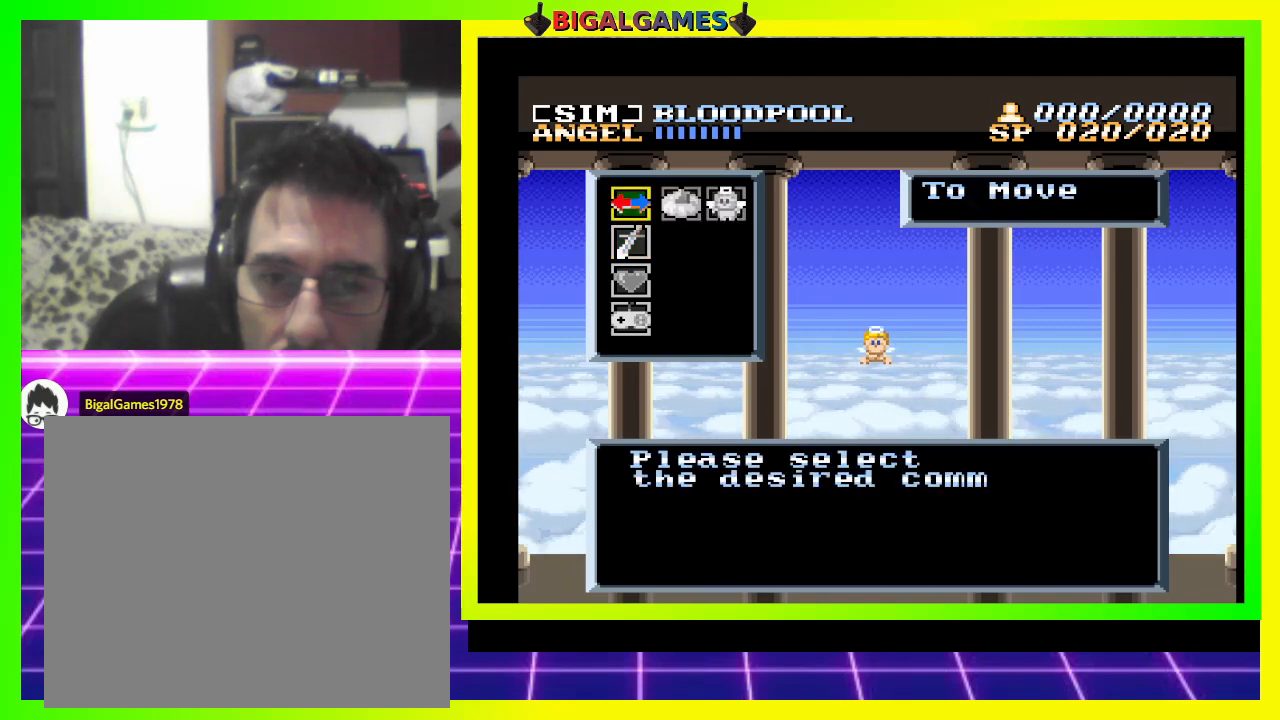
{"buttons": [], "right_stick": "center", "events": []}
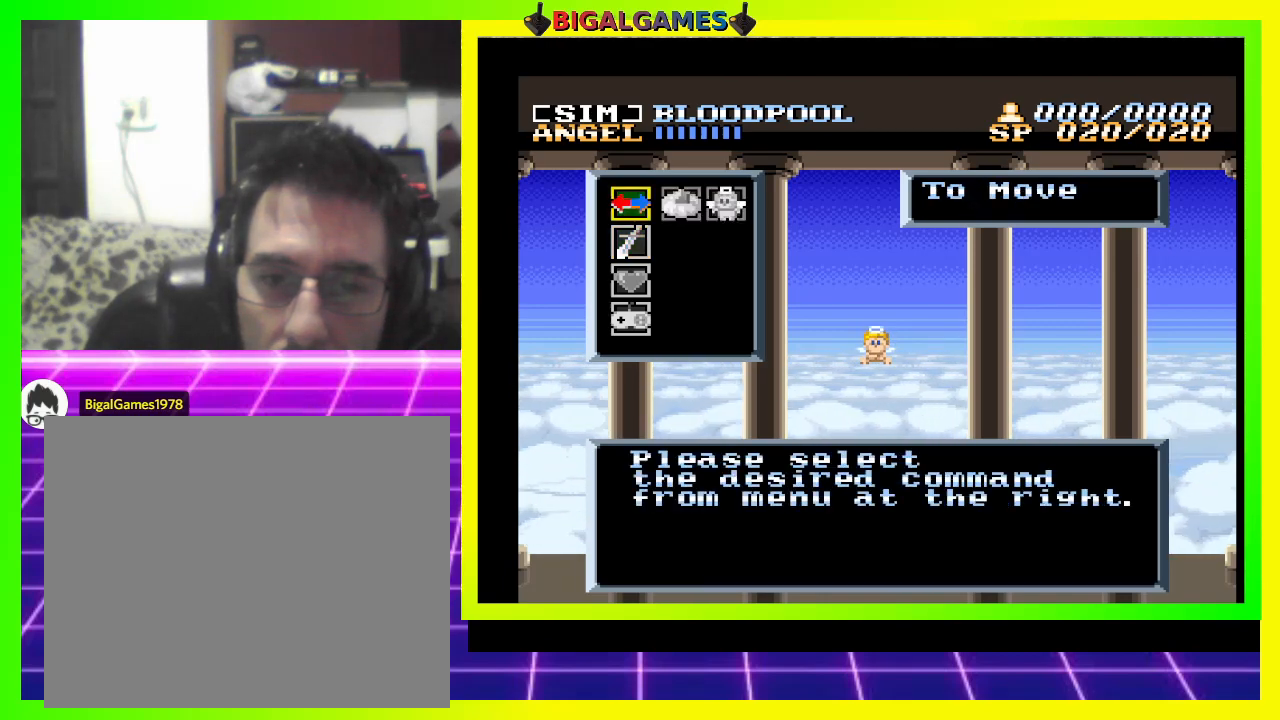
{"buttons": [], "right_stick": "center", "events": [[333, "DPAD_RIGHT", "down"], [500, "DPAD_RIGHT", "up"]]}
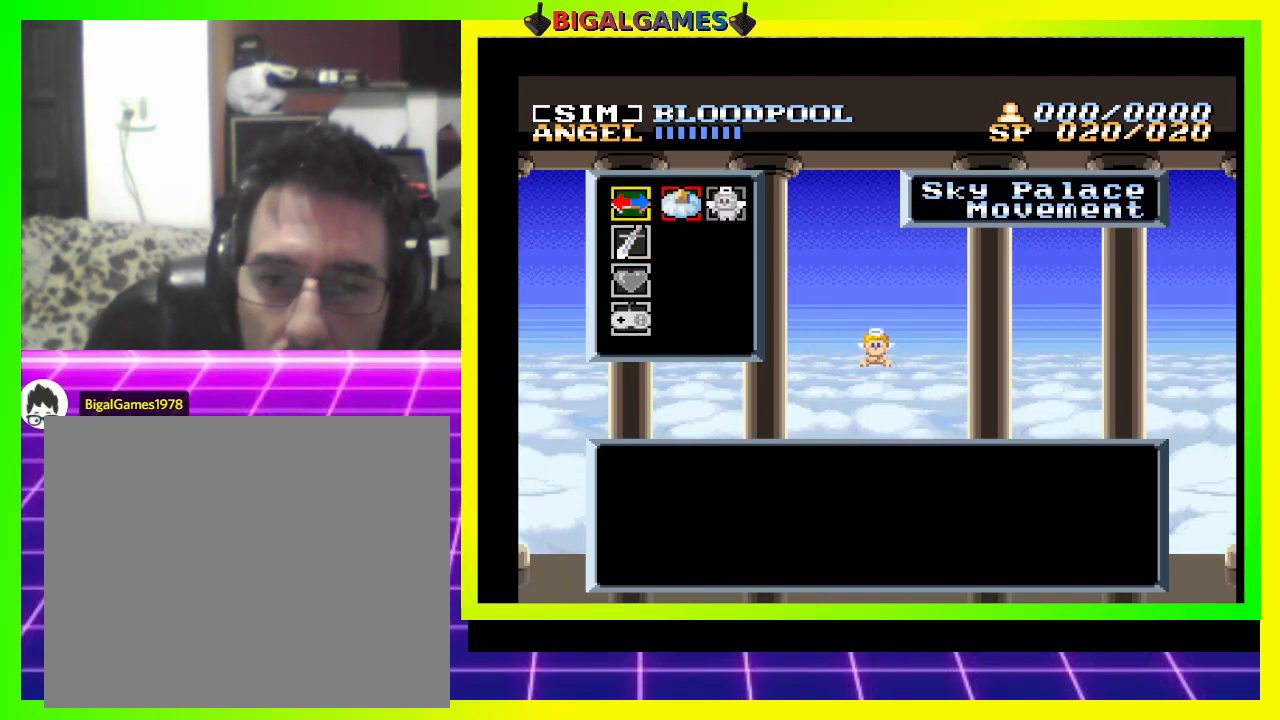
{"buttons": [], "right_stick": "center", "events": []}
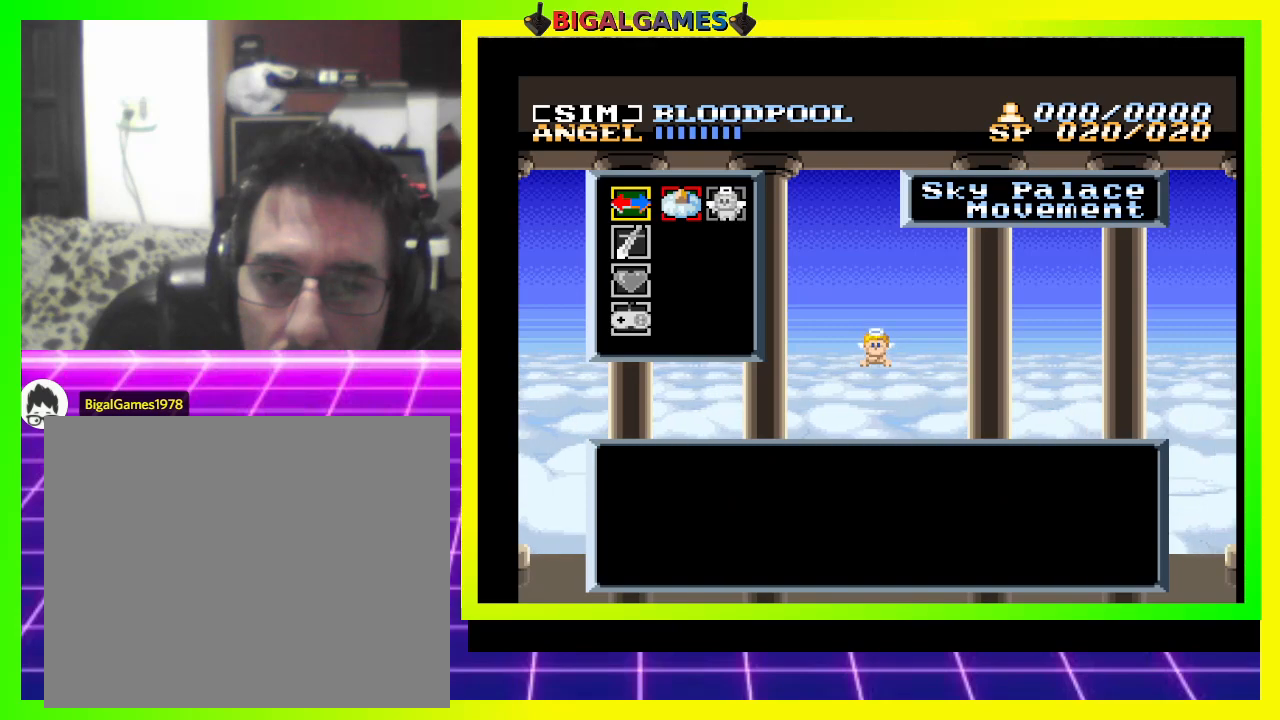
{"buttons": ["DPAD_RIGHT"], "right_stick": "center", "events": [[367, "DPAD_RIGHT", "down"]]}
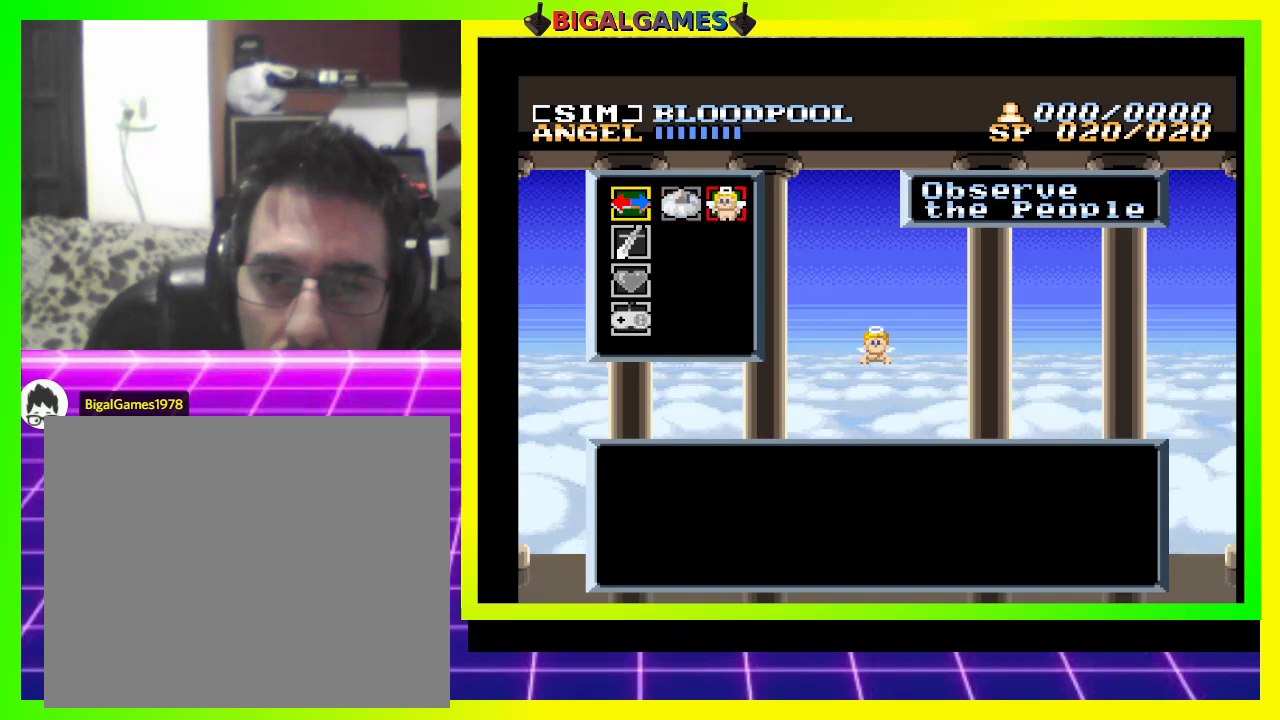
{"buttons": [], "right_stick": "center", "events": [[33, "DPAD_RIGHT", "up"]]}
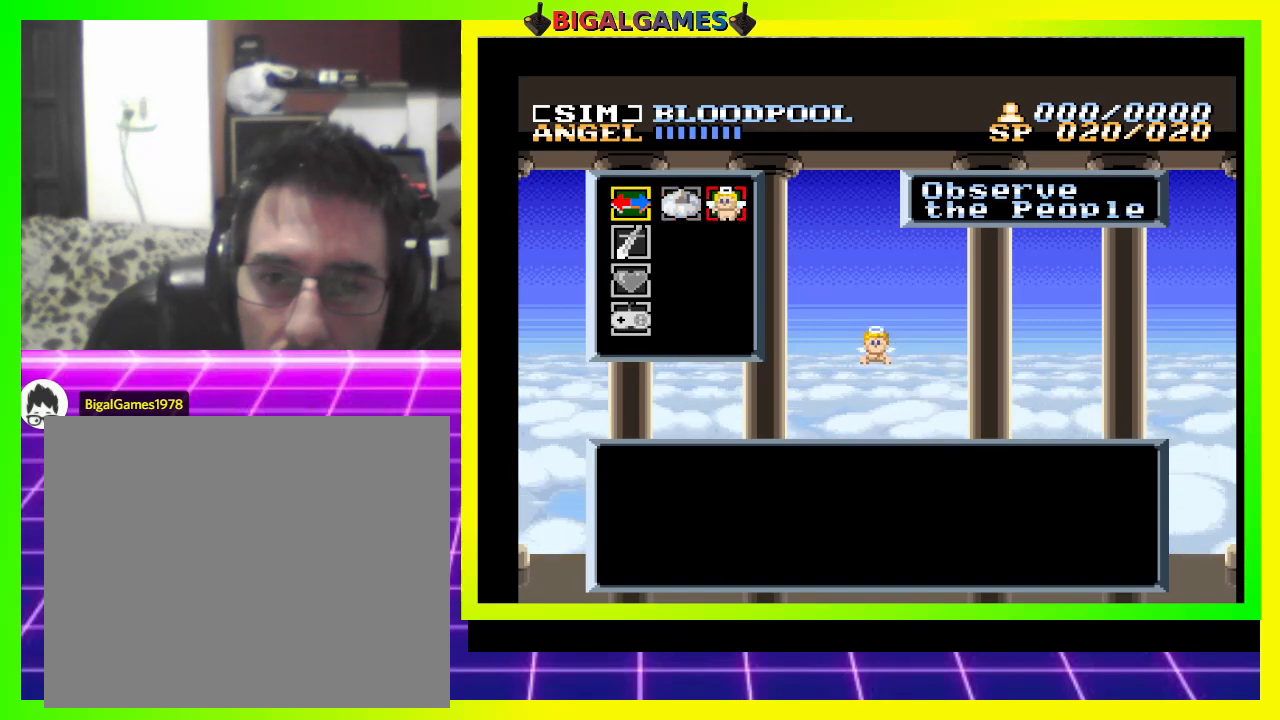
{"buttons": [], "right_stick": "center", "events": []}
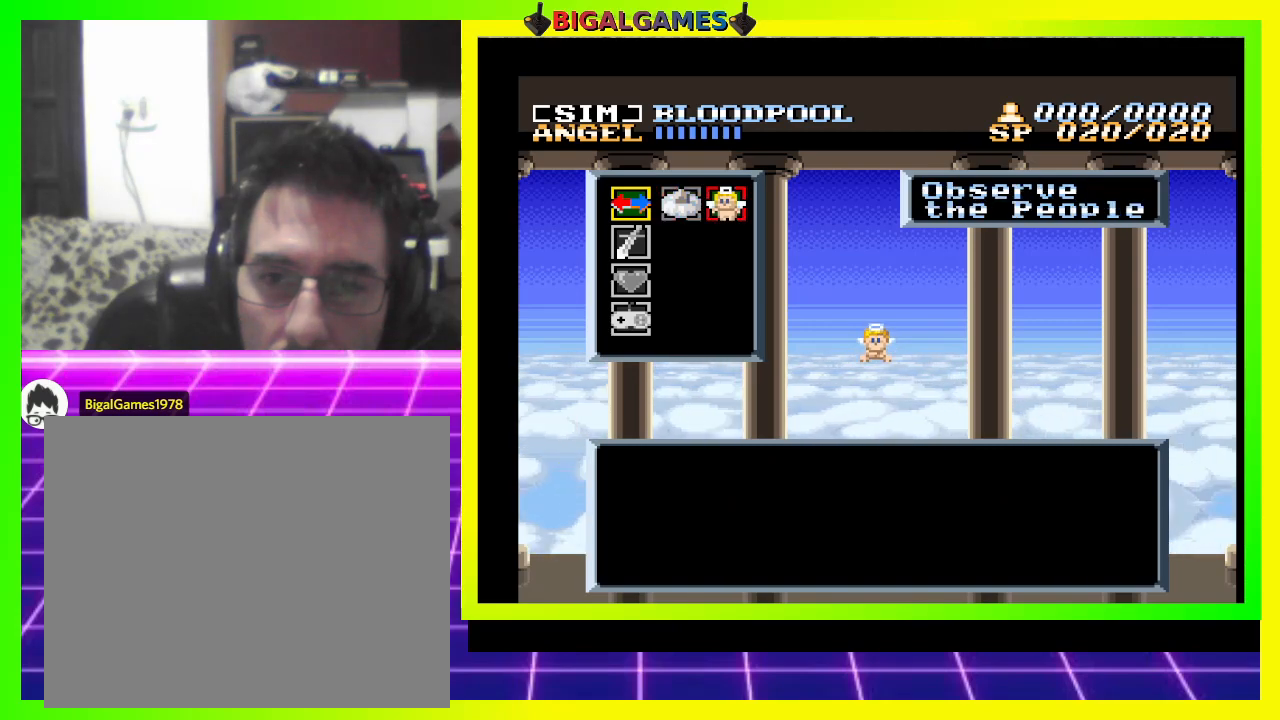
{"buttons": [], "right_stick": "center", "events": [[100, "CROSS", "down"], [233, "CROSS", "up"]]}
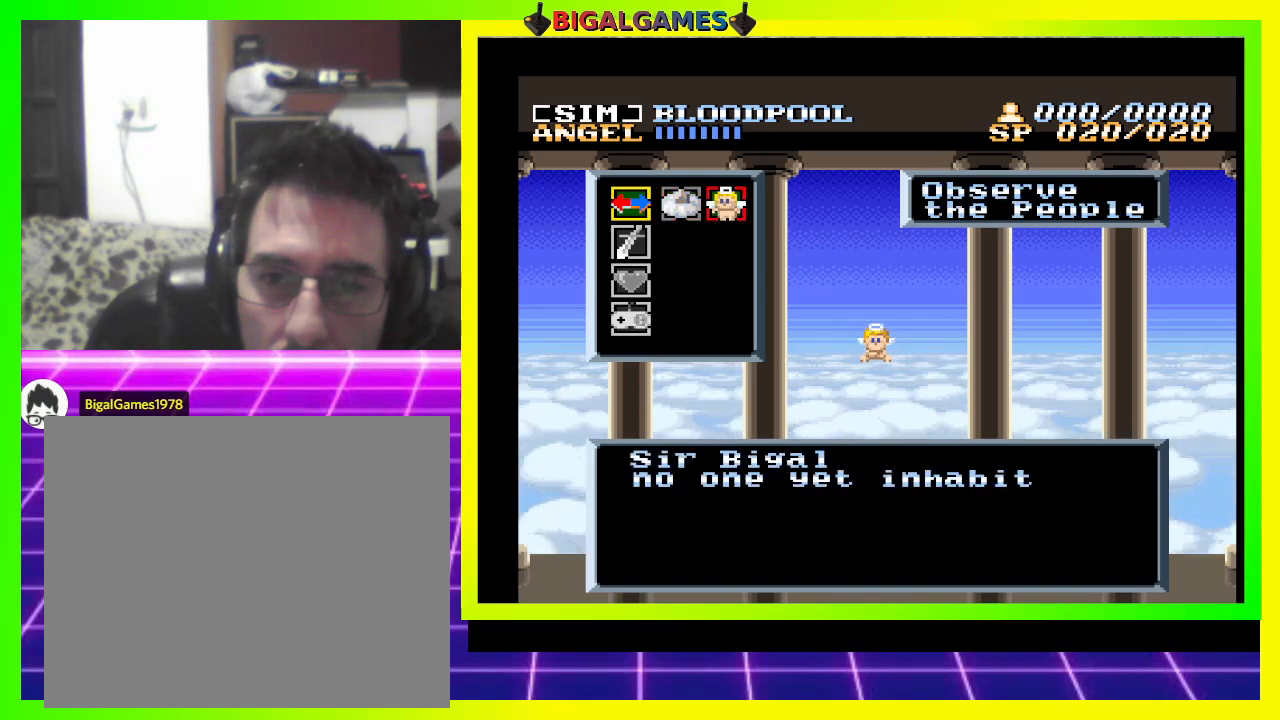
{"buttons": [], "right_stick": "center", "events": []}
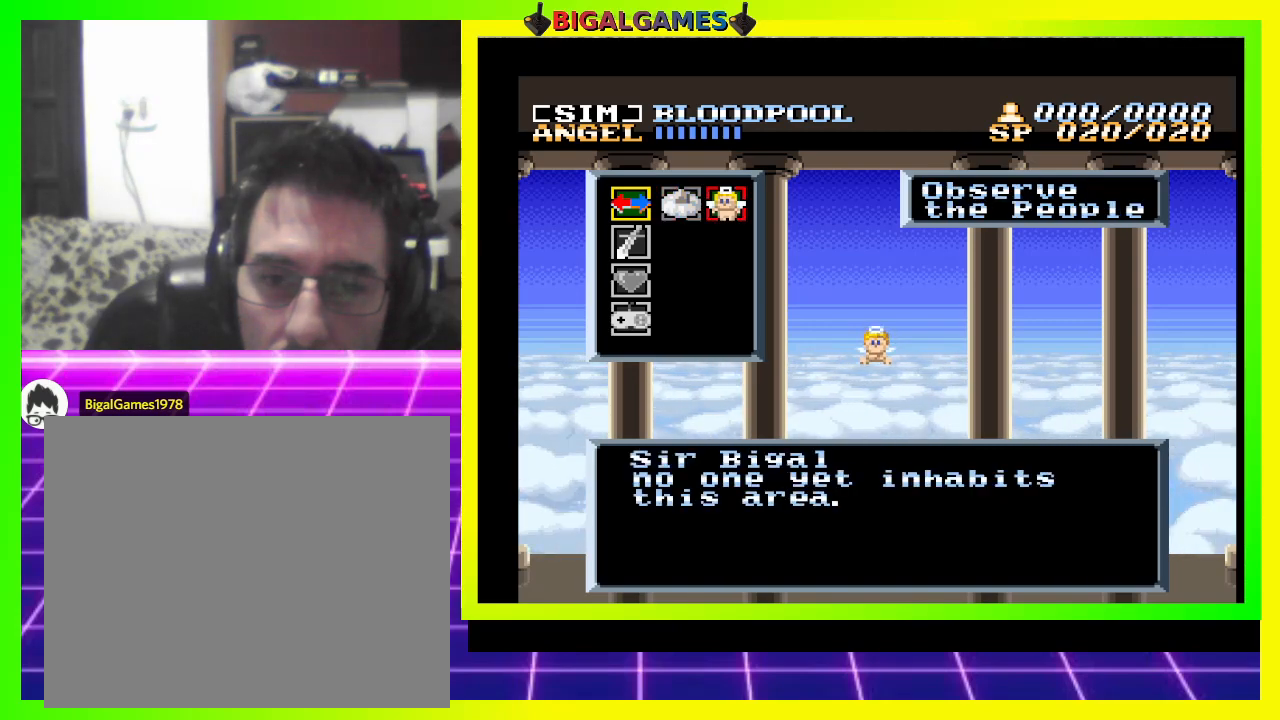
{"buttons": [], "right_stick": "center", "events": [[200, "CROSS", "down"], [400, "CROSS", "up"]]}
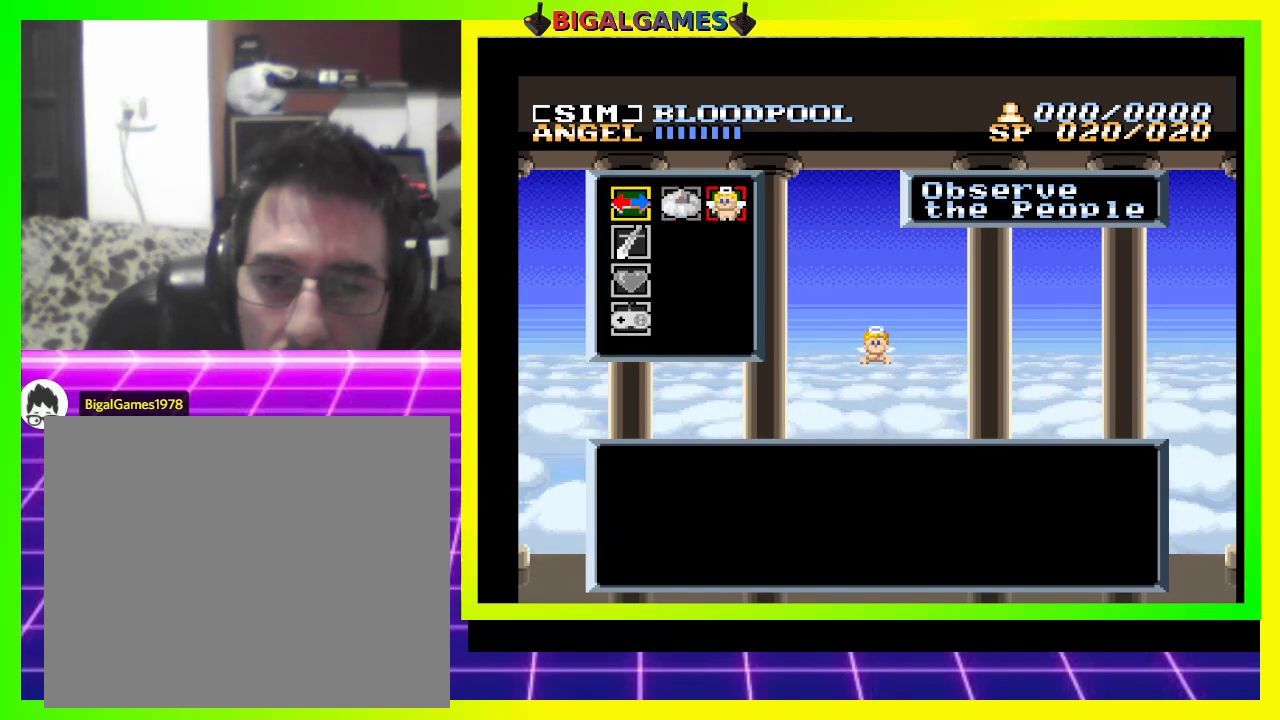
{"buttons": [], "right_stick": "center", "events": [[333, "DPAD_LEFT", "down"], [467, "DPAD_LEFT", "up"]]}
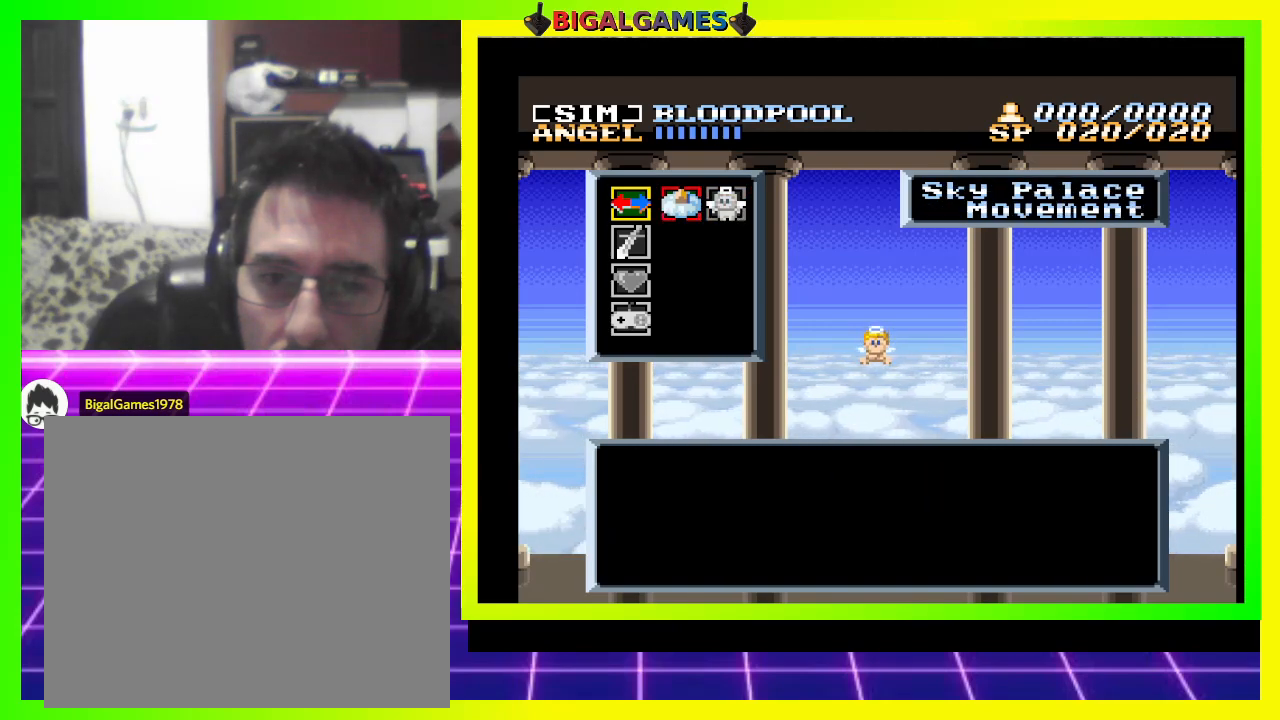
{"buttons": [], "right_stick": "center", "events": [[200, "CROSS", "down"], [367, "CROSS", "up"]]}
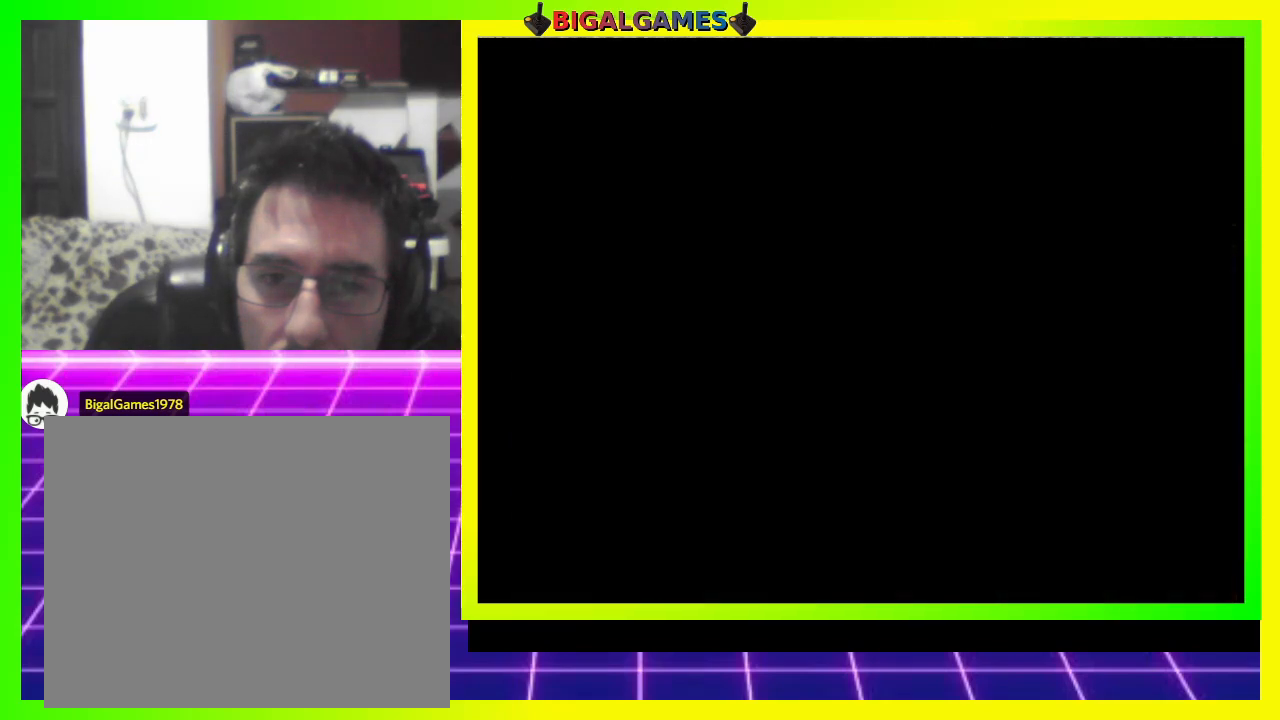
{"buttons": [], "right_stick": "center", "events": []}
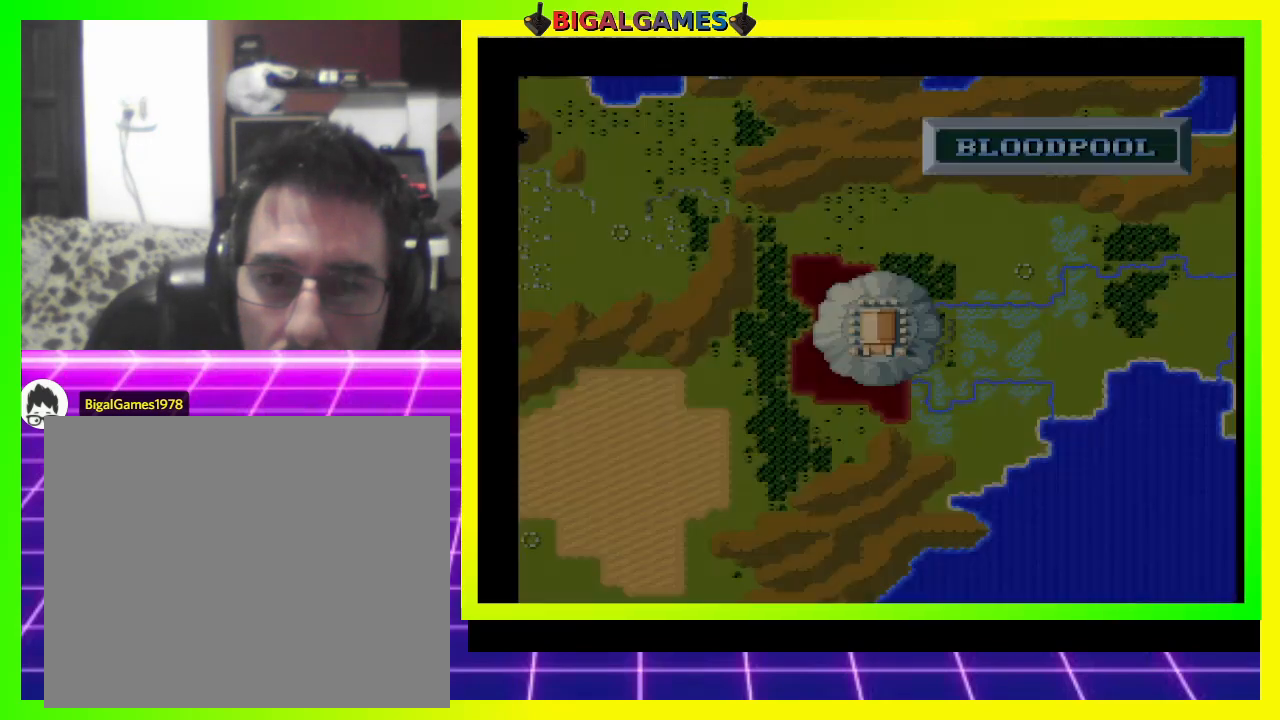
{"buttons": [], "right_stick": "center", "events": []}
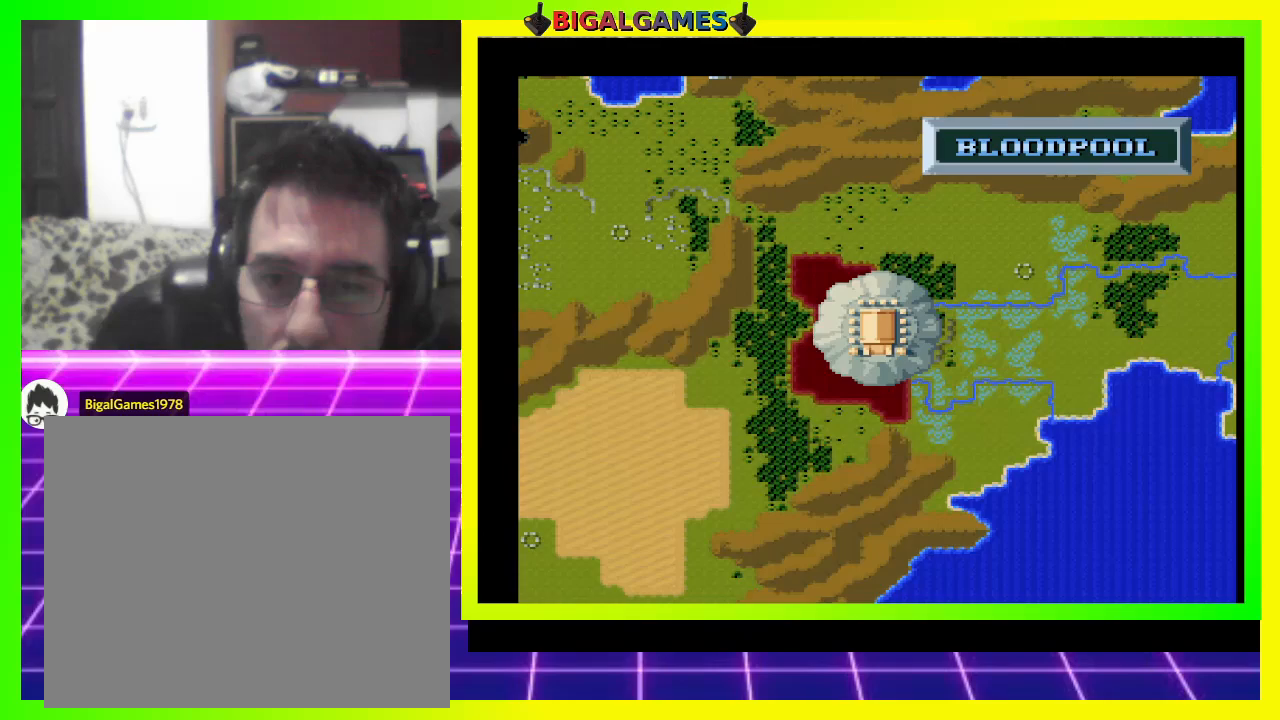
{"buttons": ["DPAD_LEFT"], "right_stick": "center", "events": [[67, "DPAD_LEFT", "down"]]}
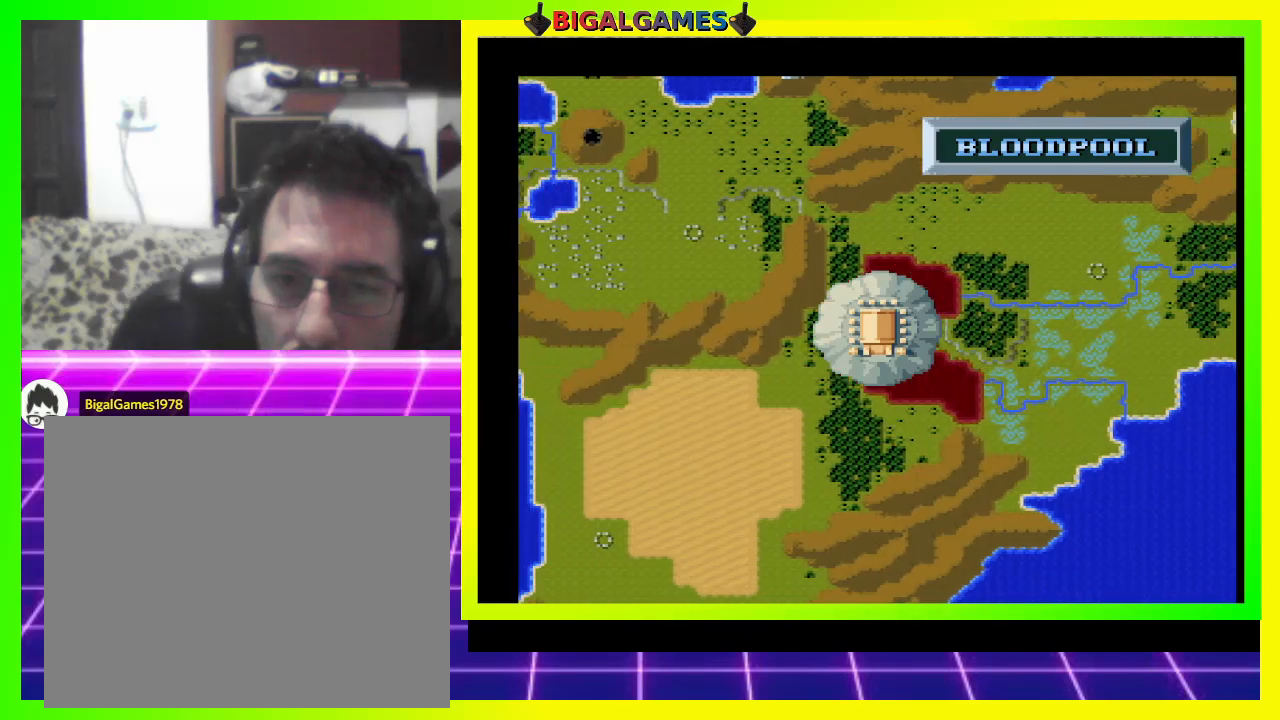
{"buttons": ["DPAD_LEFT"], "right_stick": "center", "events": []}
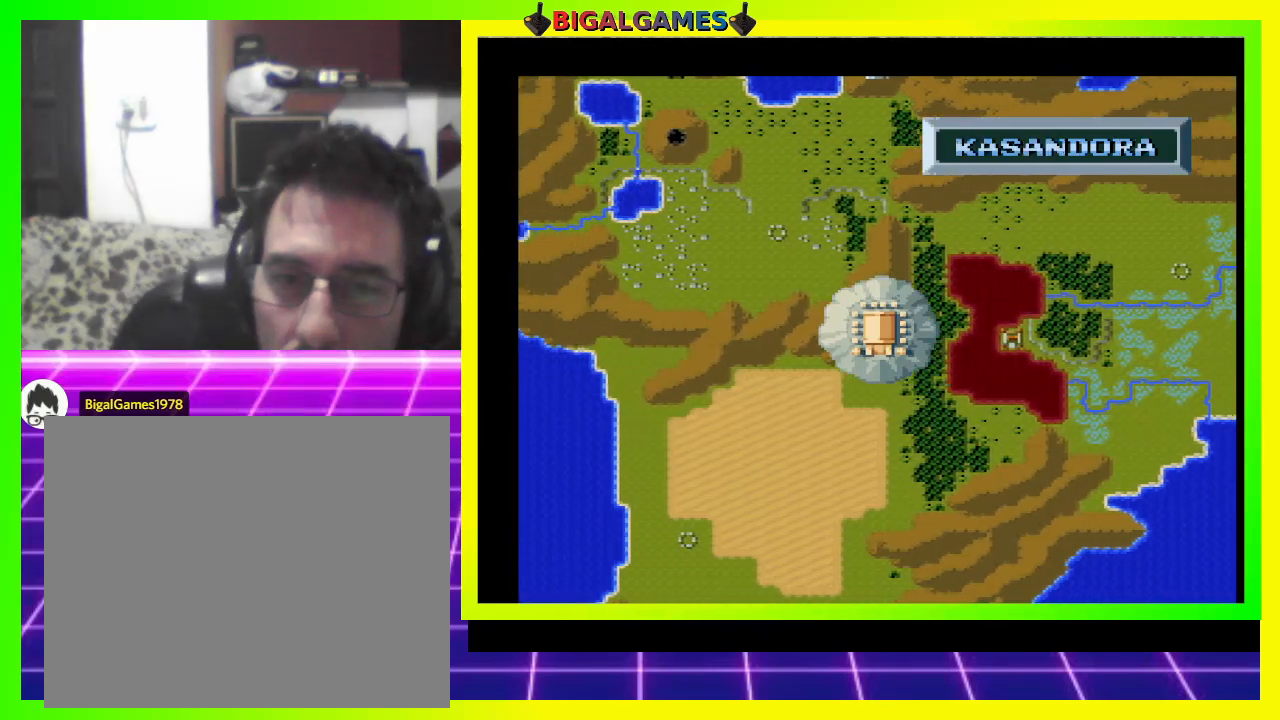
{"buttons": ["CIRCLE"], "right_stick": "center", "events": [[300, "CIRCLE", "down"], [333, "DPAD_LEFT", "up"]]}
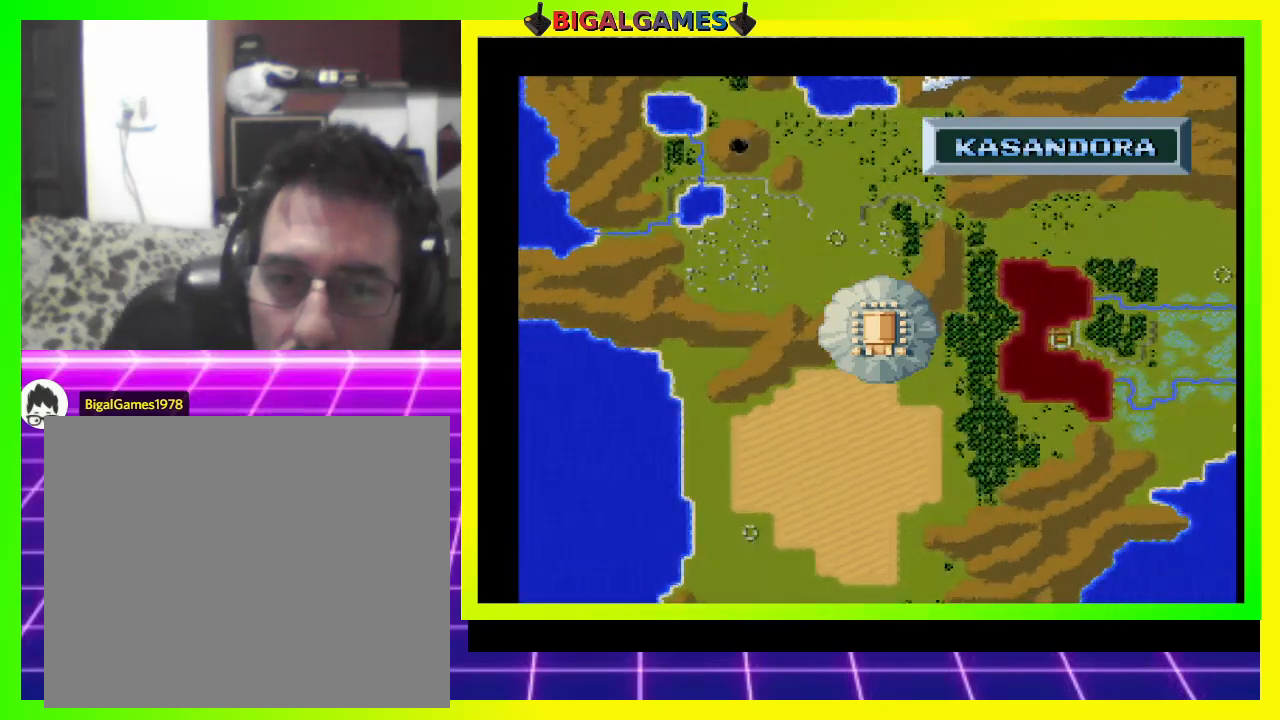
{"buttons": ["DPAD_DOWN"], "right_stick": "center", "events": [[67, "CIRCLE", "up"], [367, "DPAD_DOWN", "down"]]}
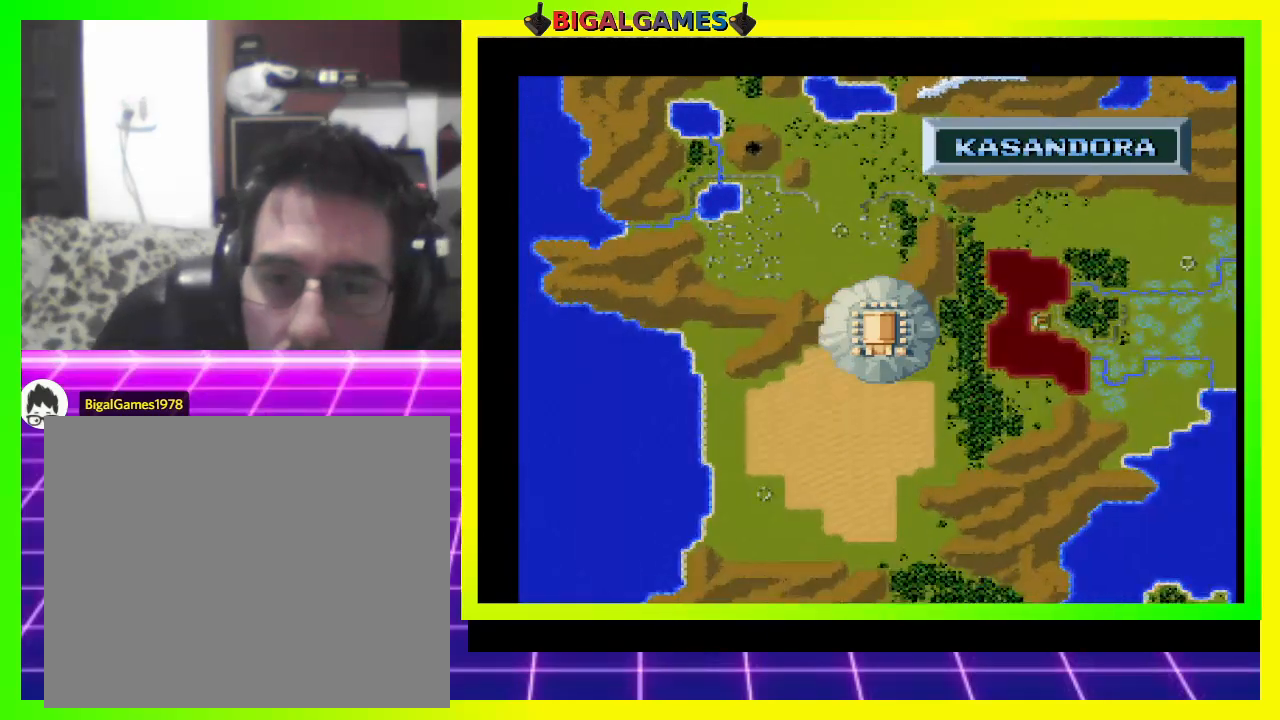
{"buttons": ["DPAD_DOWN"], "right_stick": "center", "events": []}
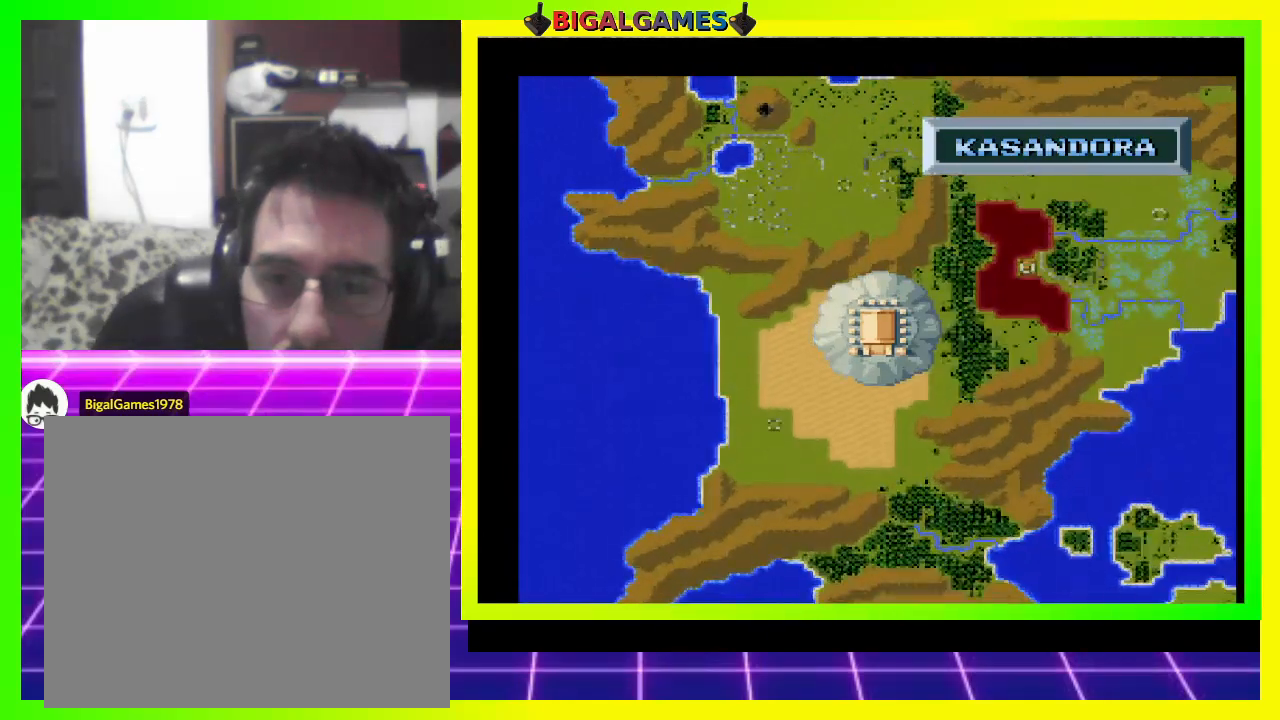
{"buttons": [], "right_stick": "center", "events": [[400, "DPAD_DOWN", "up"]]}
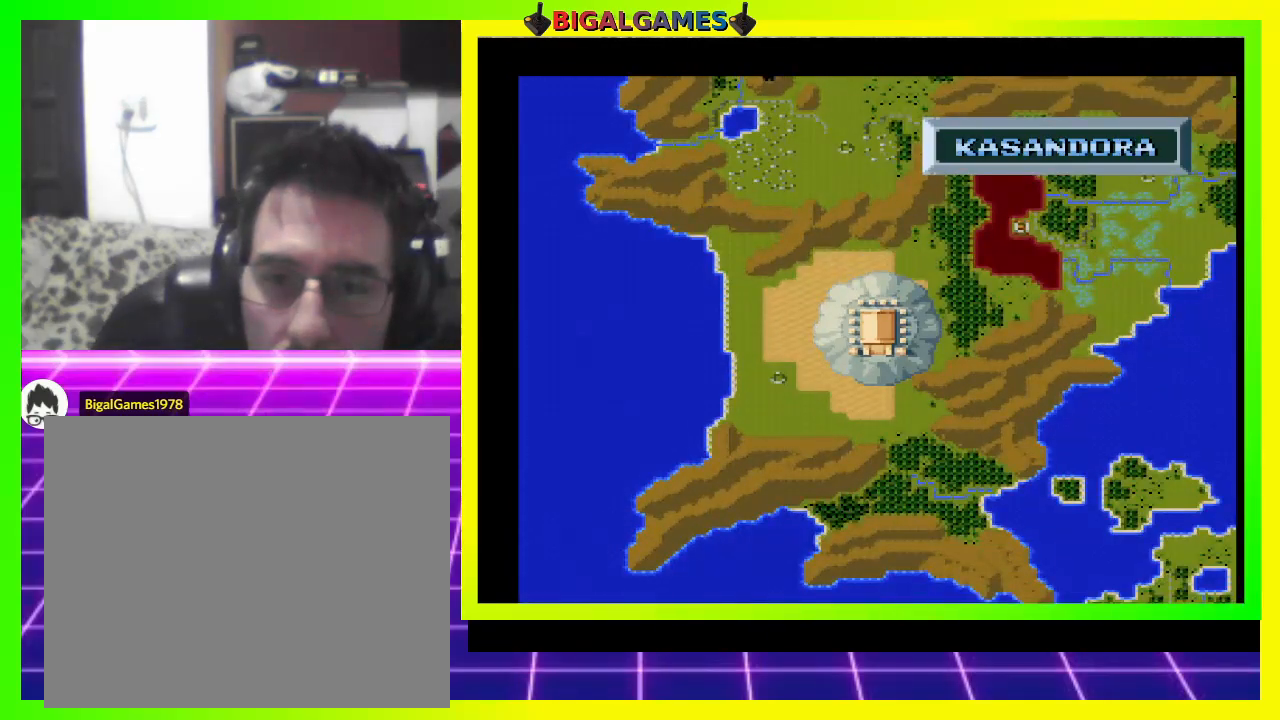
{"buttons": ["DPAD_UP"], "right_stick": "center", "events": [[400, "DPAD_UP", "down"]]}
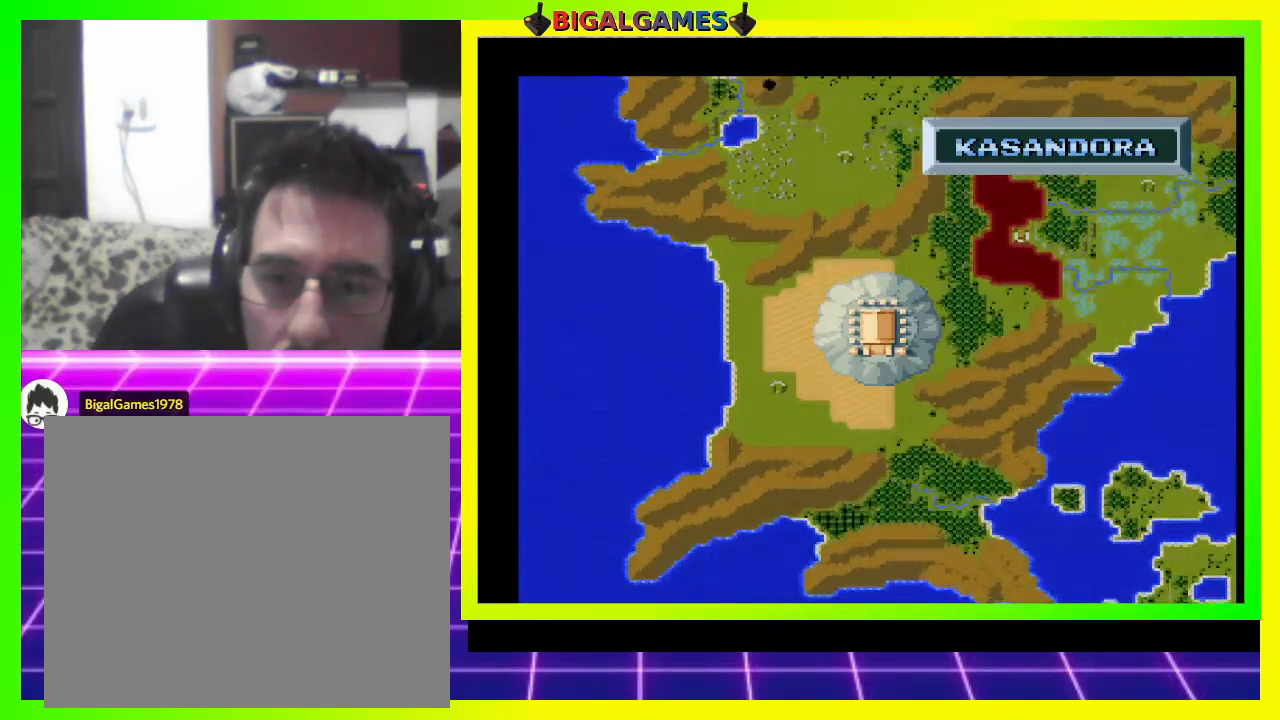
{"buttons": [], "right_stick": "center", "events": [[133, "CIRCLE", "down"], [133, "DPAD_UP", "up"], [500, "CIRCLE", "up"]]}
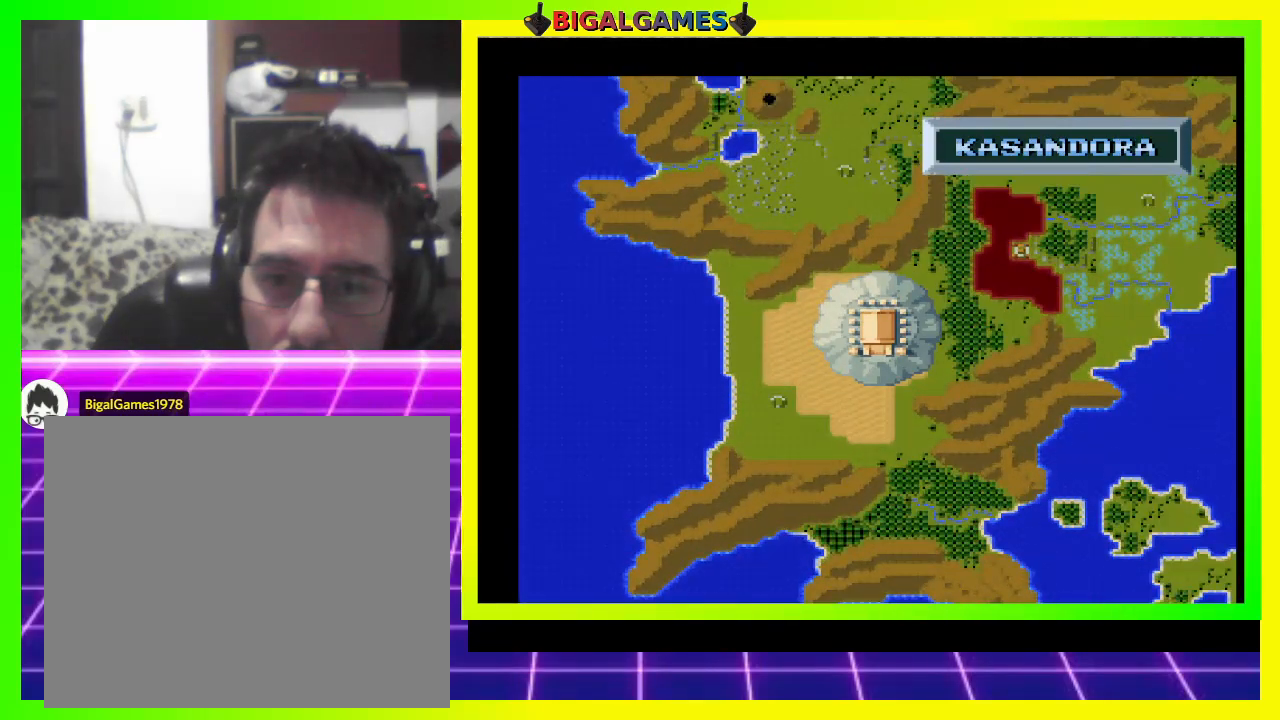
{"buttons": ["DPAD_UP"], "right_stick": "center", "events": [[133, "DPAD_UP", "down"]]}
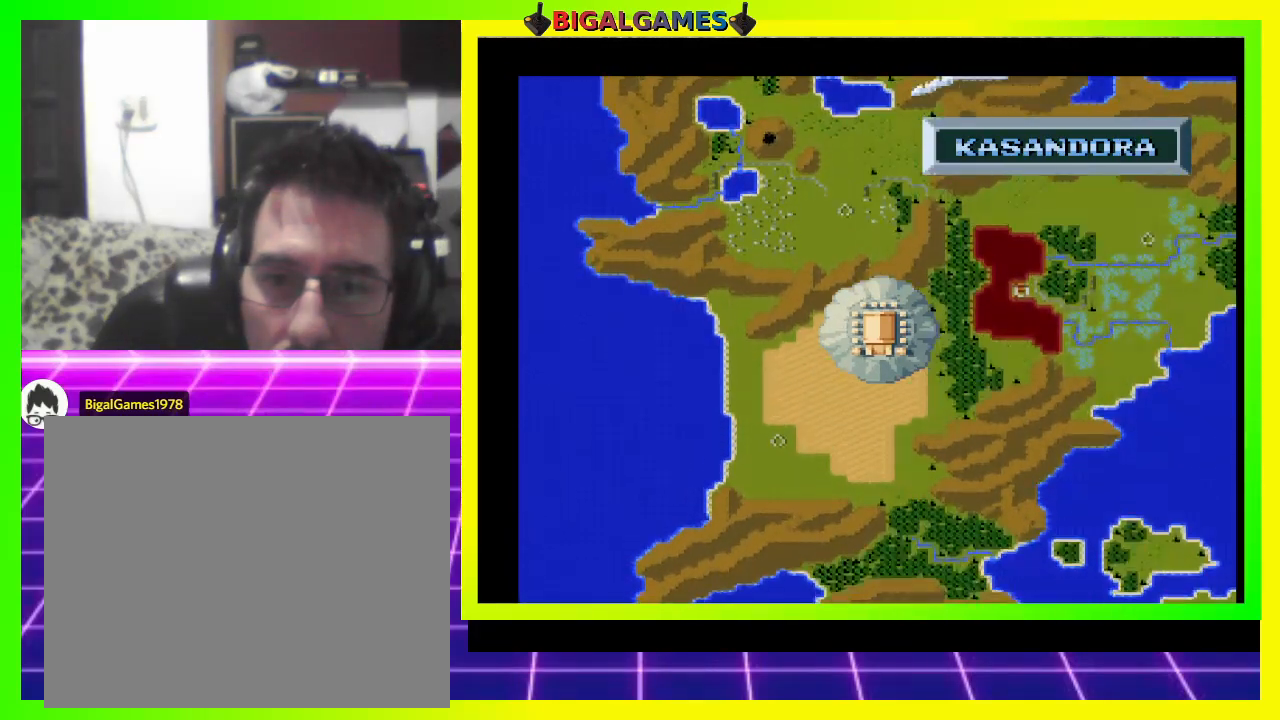
{"buttons": ["DPAD_UP"], "right_stick": "center", "events": []}